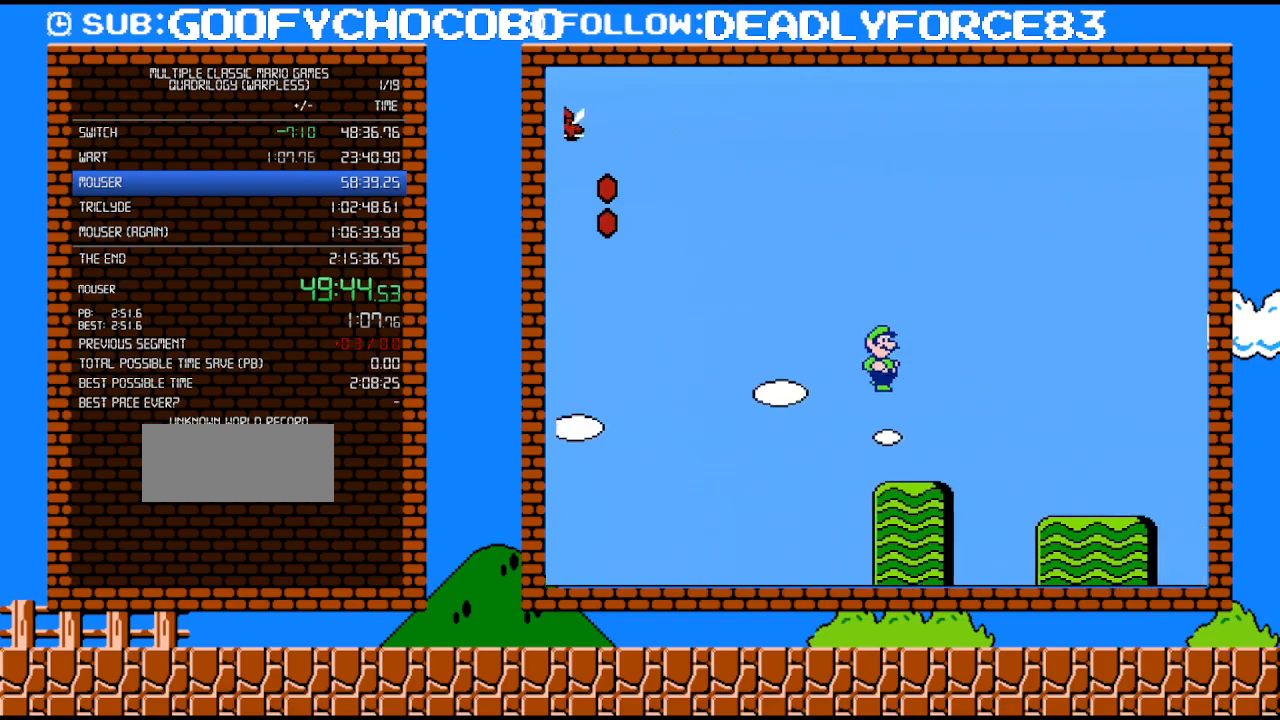
Gameplay with a controller (Nintendo layout); each line is a JSON object with the inputs held at the frame after it. "events" lists button and stick changes between this image and that frame as [ms after this image, input, new state], when the widget could be followed in between. Not read: L3 R3.
{"buttons": ["A", "B", "DPAD_RIGHT"], "events": []}
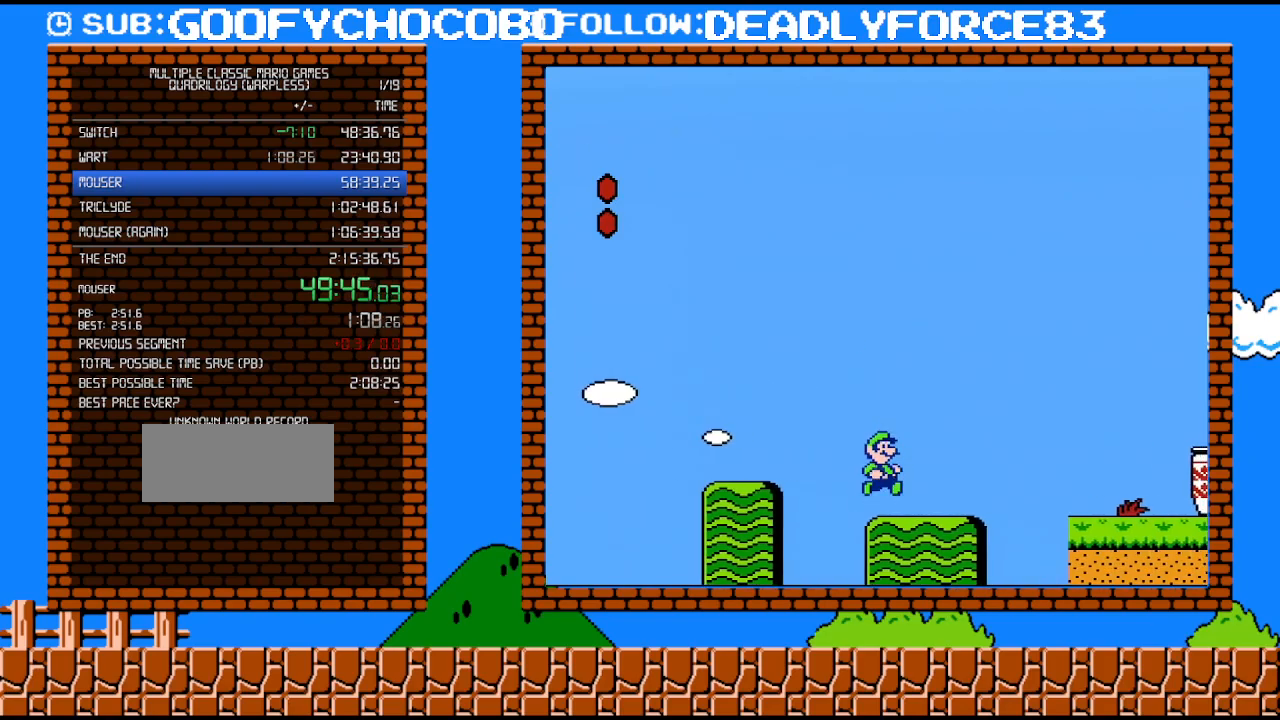
{"buttons": ["A", "B", "DPAD_RIGHT"], "events": [[50, "A", "up"], [333, "A", "down"]]}
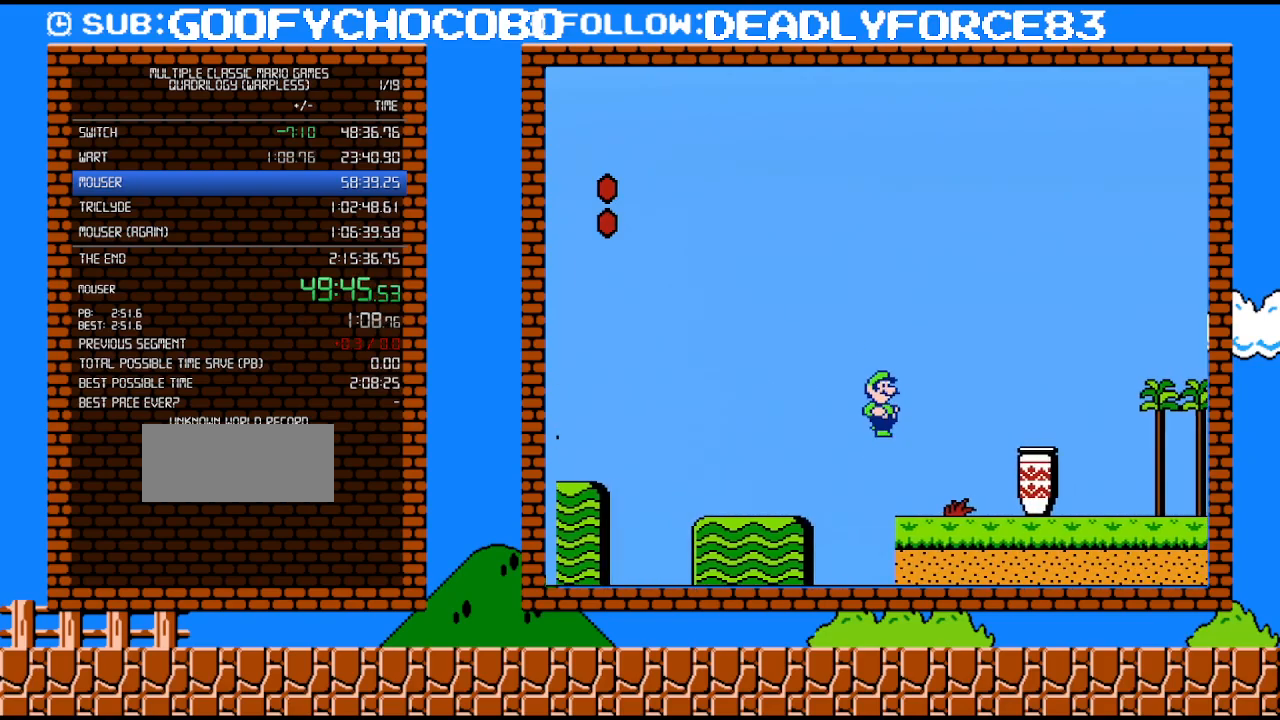
{"buttons": ["A", "B", "DPAD_RIGHT"], "events": []}
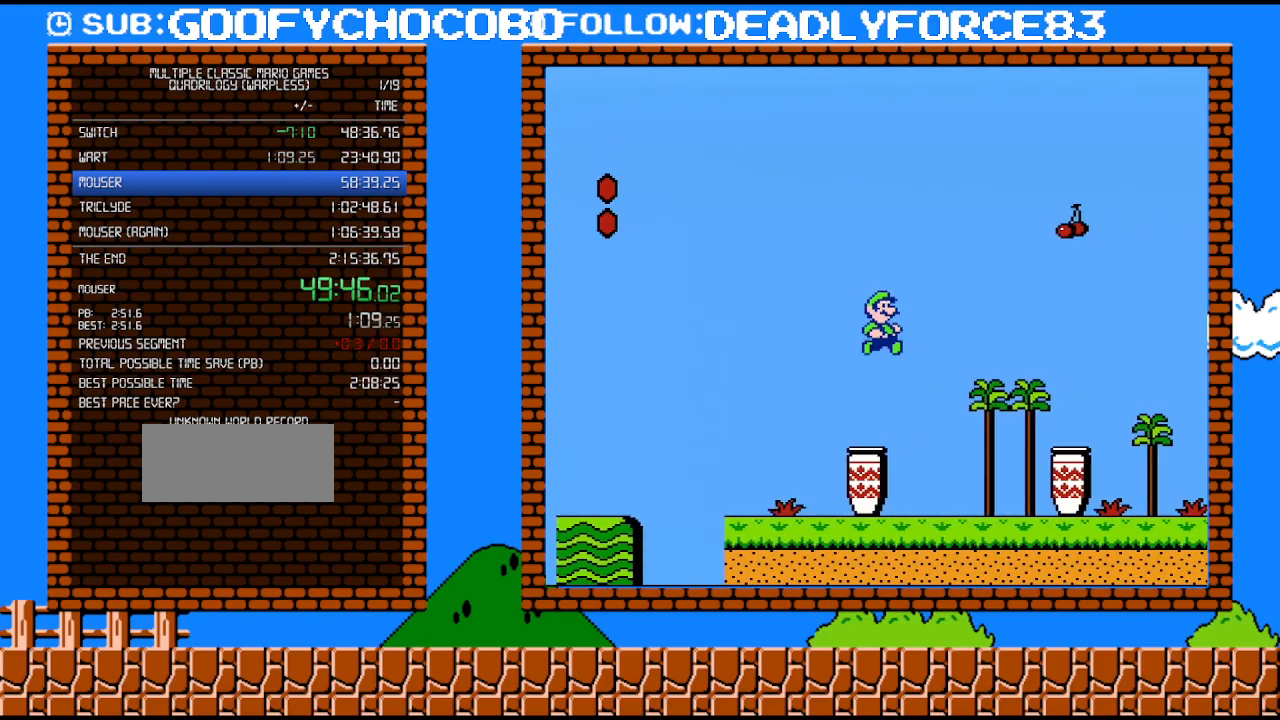
{"buttons": ["B", "DPAD_LEFT"], "events": [[300, "A", "up"], [467, "DPAD_RIGHT", "up"], [467, "DPAD_UP", "down"], [483, "DPAD_LEFT", "down"], [483, "DPAD_UP", "up"]]}
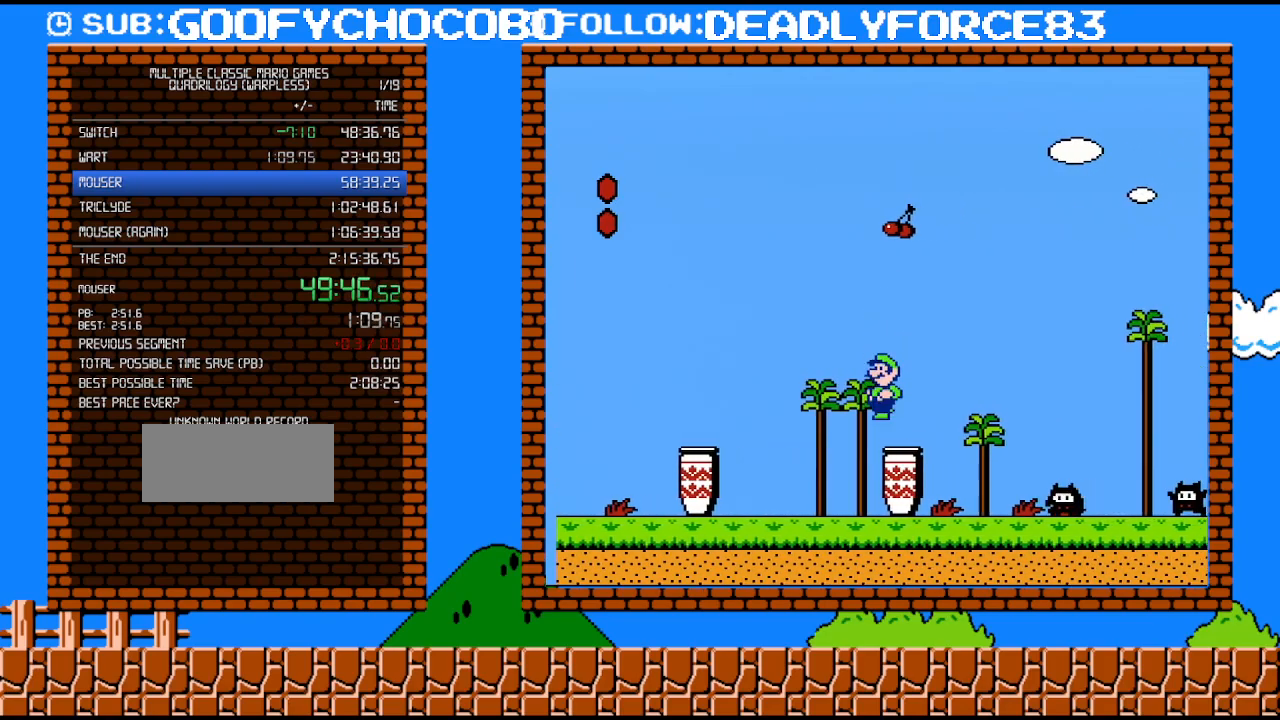
{"buttons": ["B", "DPAD_DOWN"], "events": [[83, "DPAD_DOWN", "down"], [217, "DPAD_LEFT", "up"]]}
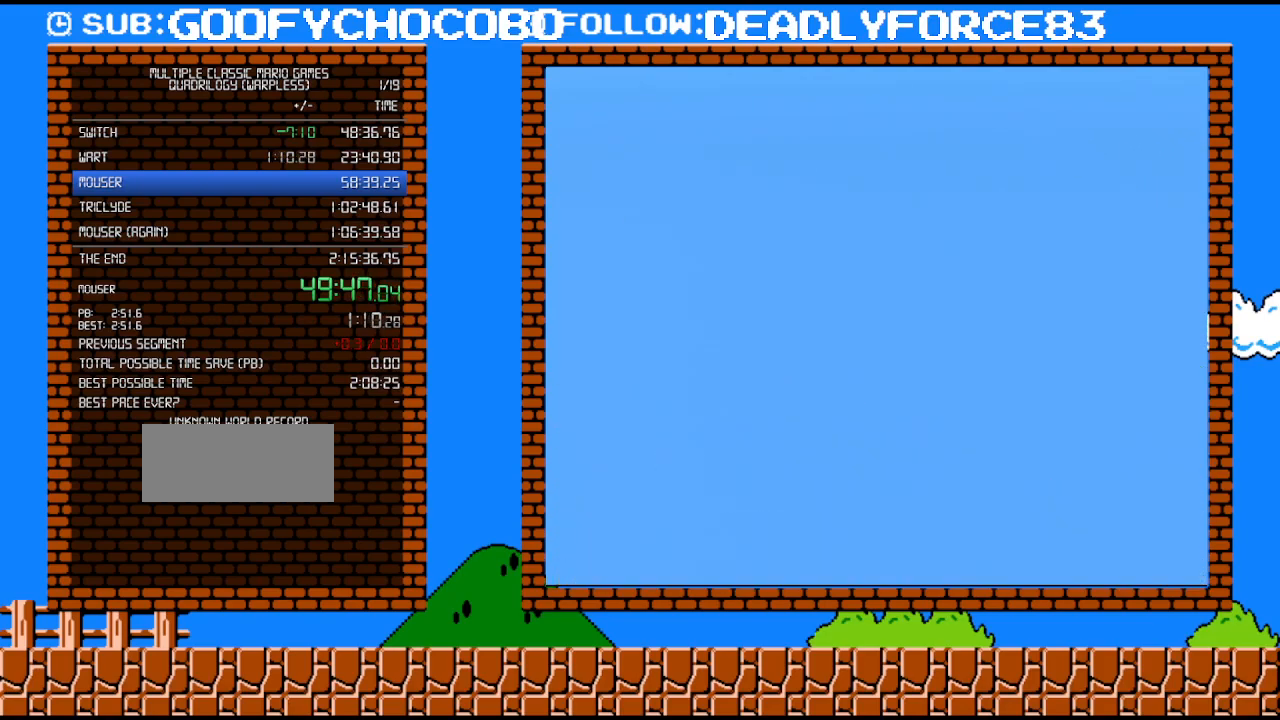
{"buttons": ["B"], "events": [[217, "DPAD_DOWN", "up"]]}
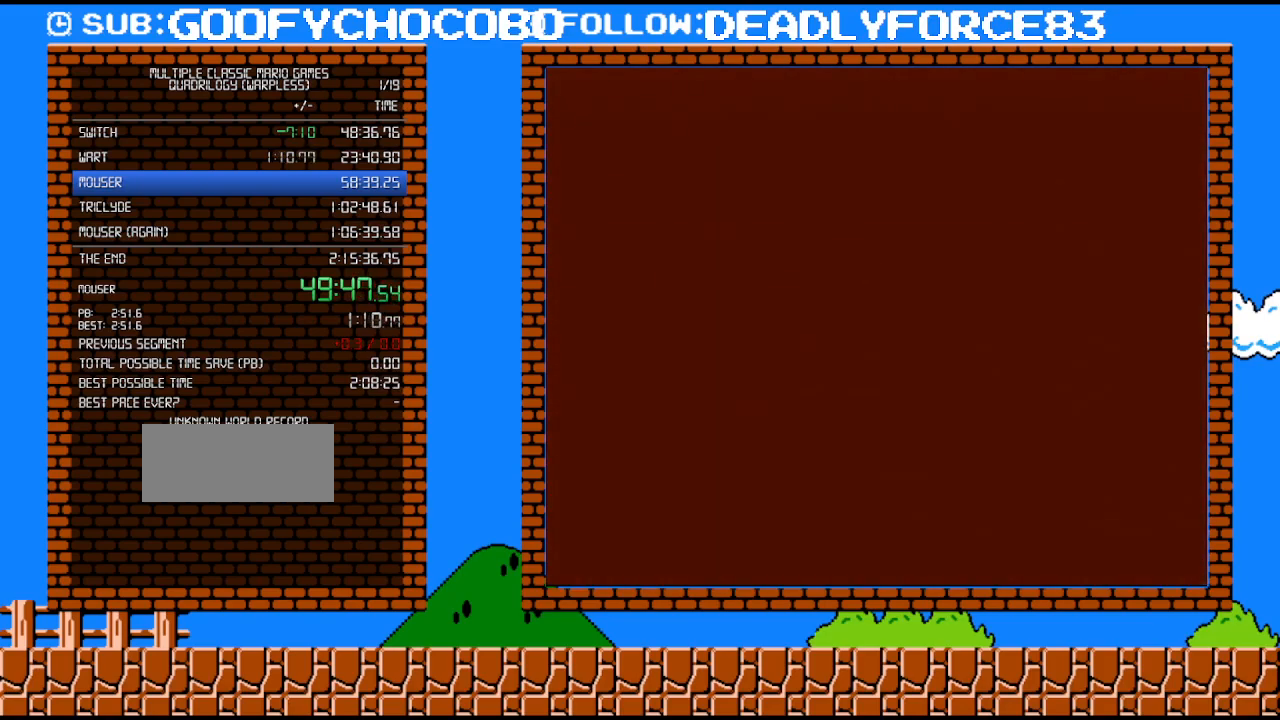
{"buttons": ["B"], "events": []}
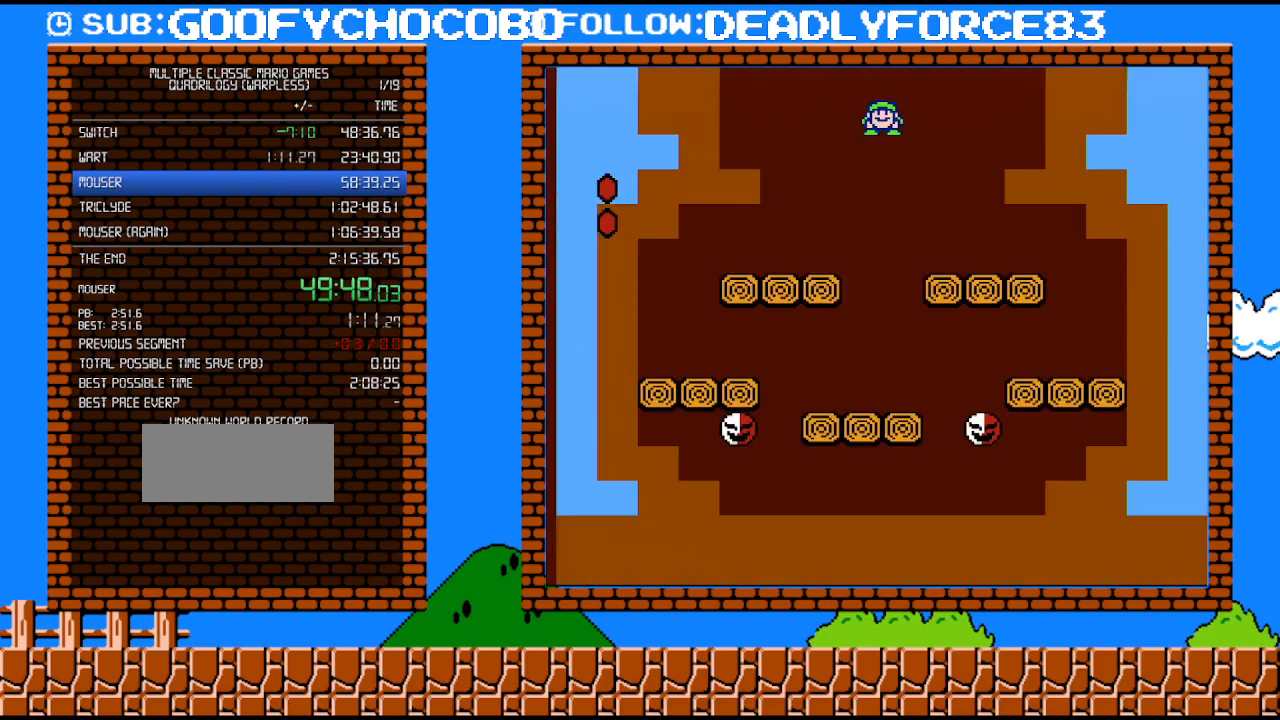
{"buttons": ["B", "DPAD_LEFT"], "events": [[500, "DPAD_LEFT", "down"]]}
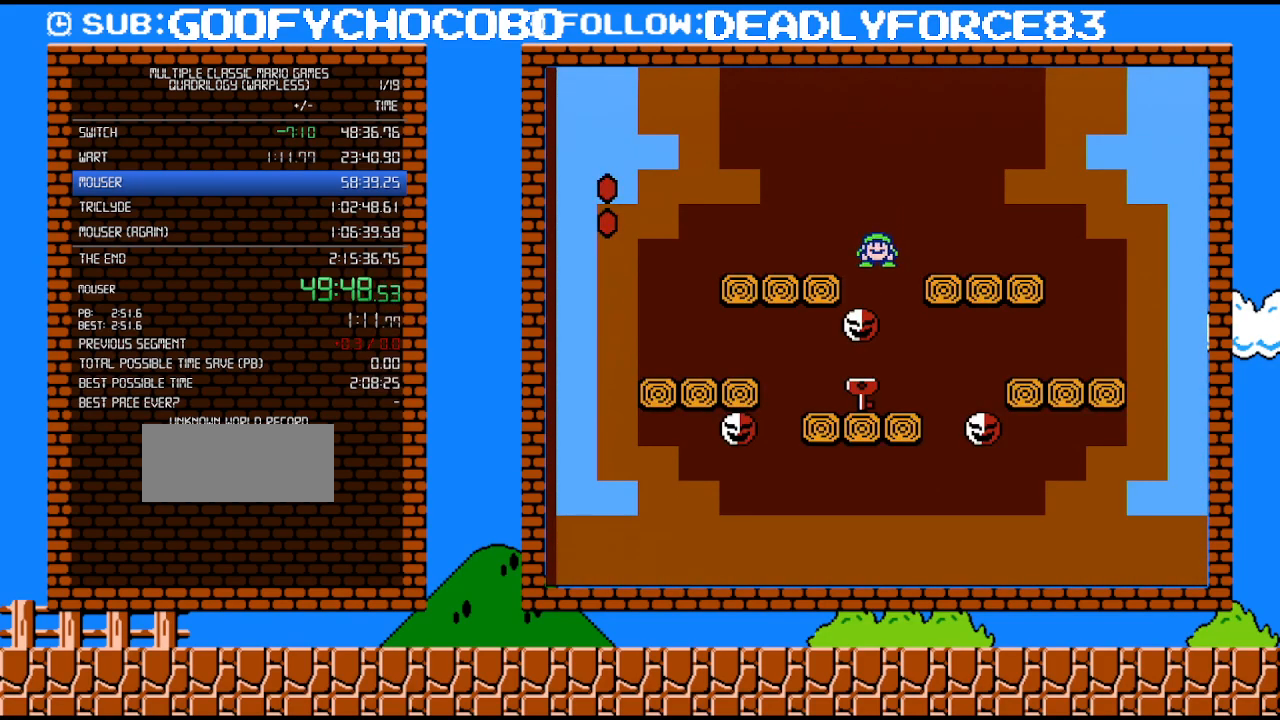
{"buttons": ["B"], "events": [[117, "DPAD_LEFT", "up"], [150, "B", "up"], [150, "DPAD_RIGHT", "down"], [300, "DPAD_RIGHT", "up"], [333, "B", "down"]]}
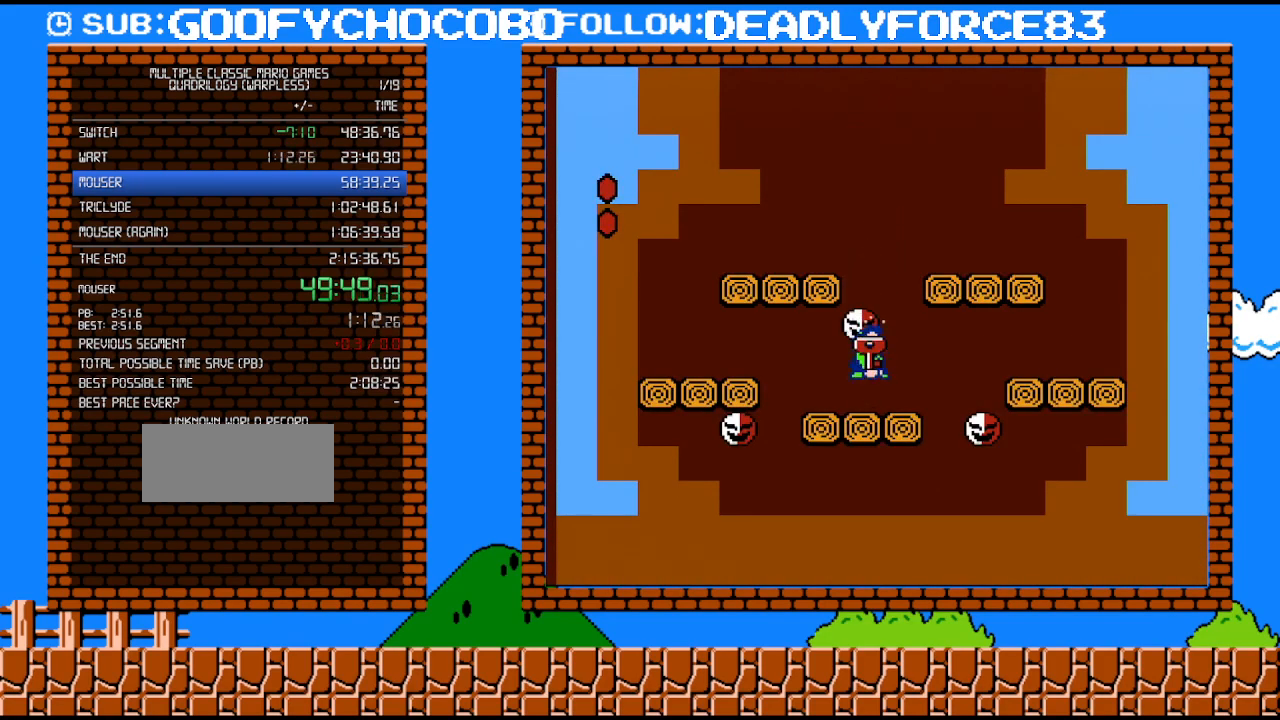
{"buttons": ["B", "DPAD_RIGHT"], "events": [[333, "DPAD_RIGHT", "down"]]}
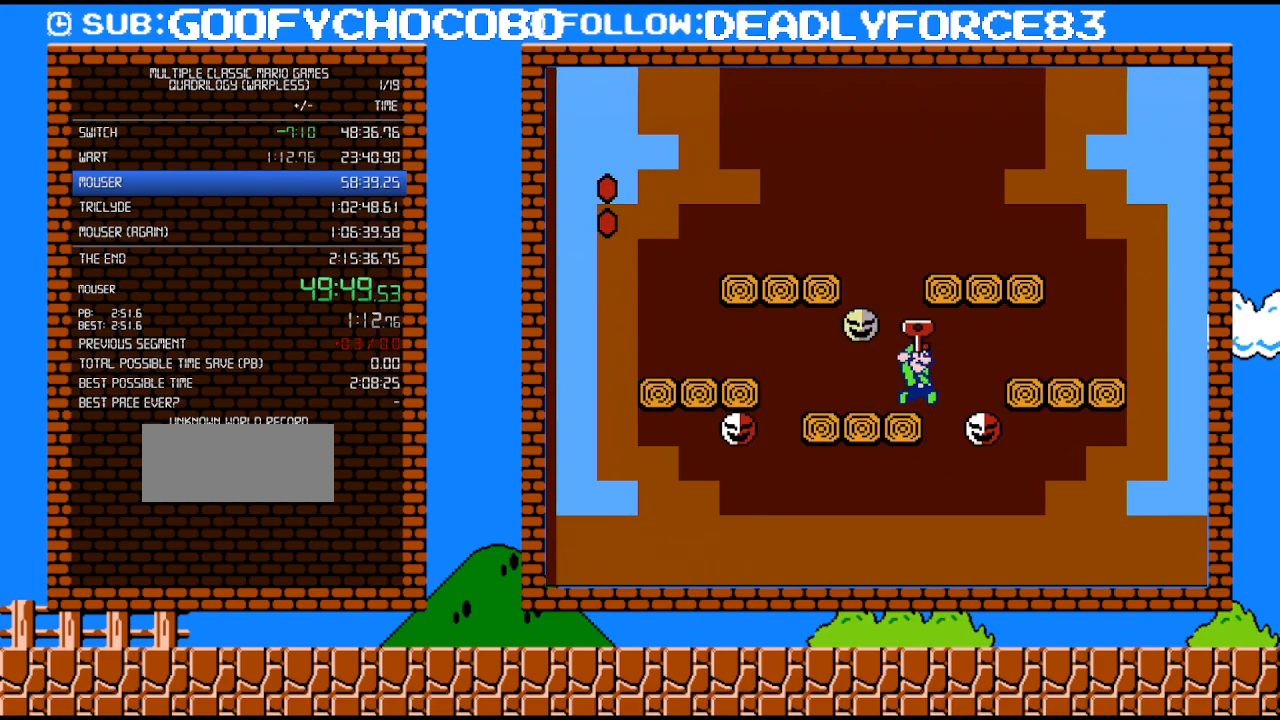
{"buttons": ["A", "B"], "events": [[50, "A", "down"], [50, "DPAD_UP", "down"], [83, "DPAD_RIGHT", "up"], [117, "DPAD_LEFT", "down"], [117, "DPAD_UP", "up"], [267, "DPAD_LEFT", "up"]]}
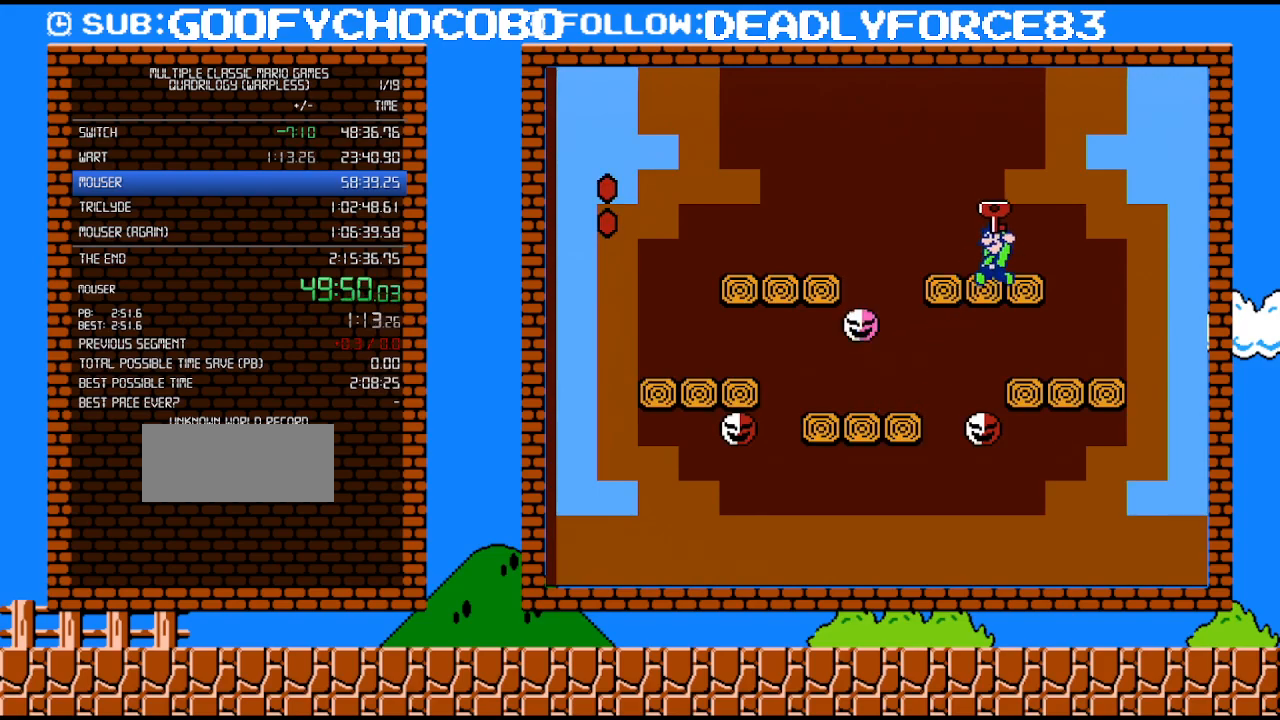
{"buttons": ["A", "B", "DPAD_RIGHT"], "events": [[50, "DPAD_LEFT", "down"], [250, "A", "up"], [300, "DPAD_LEFT", "up"], [300, "DPAD_UP", "down"], [333, "A", "down"], [333, "DPAD_RIGHT", "down"], [333, "DPAD_UP", "up"]]}
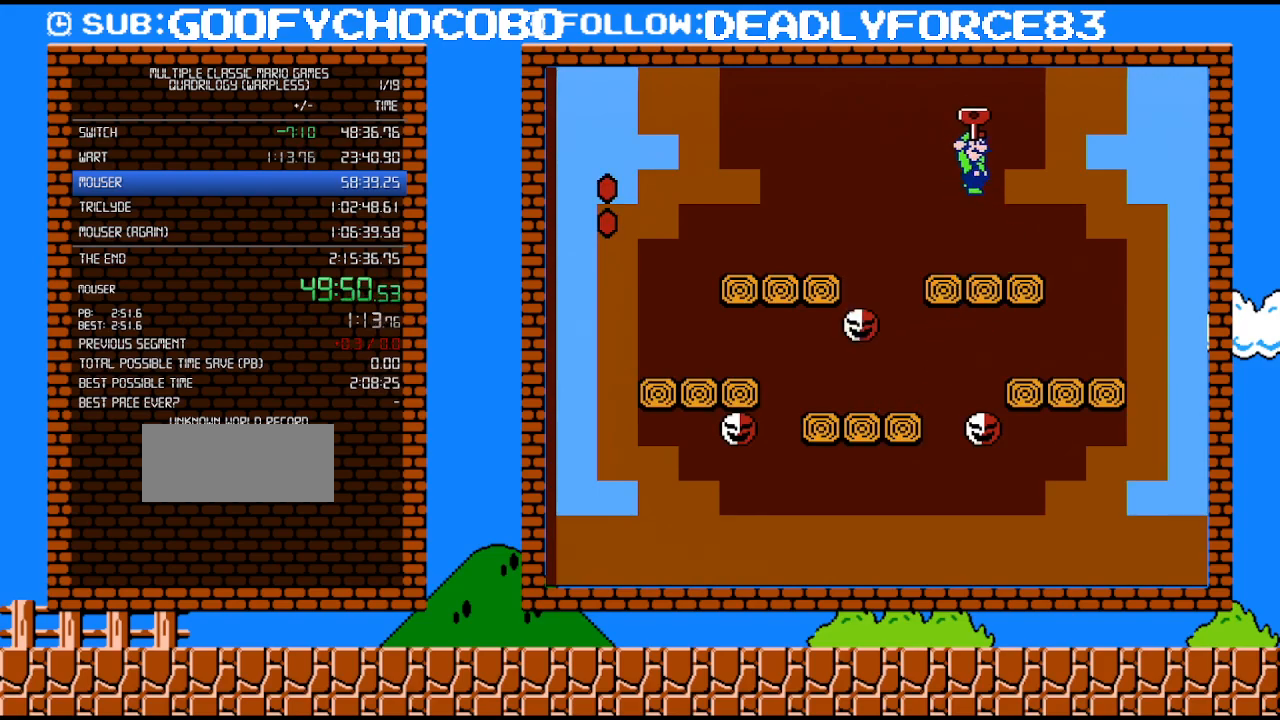
{"buttons": ["A", "B", "DPAD_RIGHT"], "events": [[83, "A", "up"], [500, "A", "down"]]}
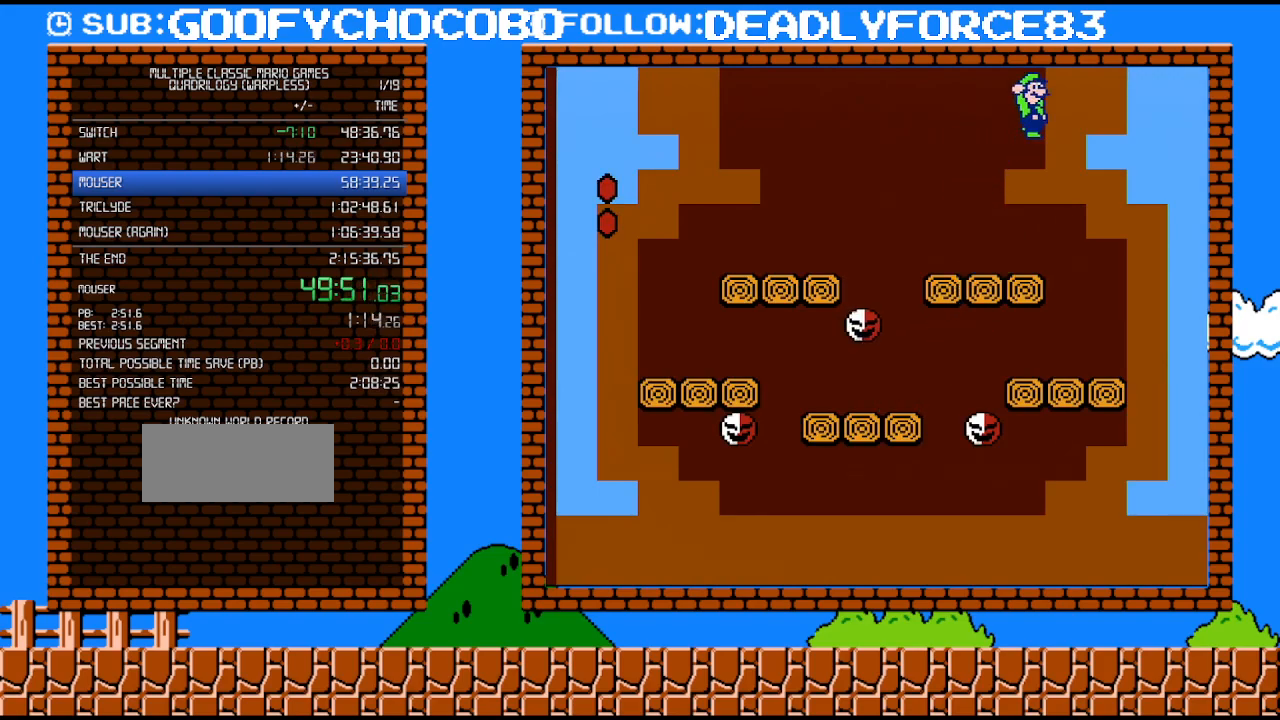
{"buttons": ["B"], "events": [[17, "DPAD_RIGHT", "up"], [483, "A", "up"]]}
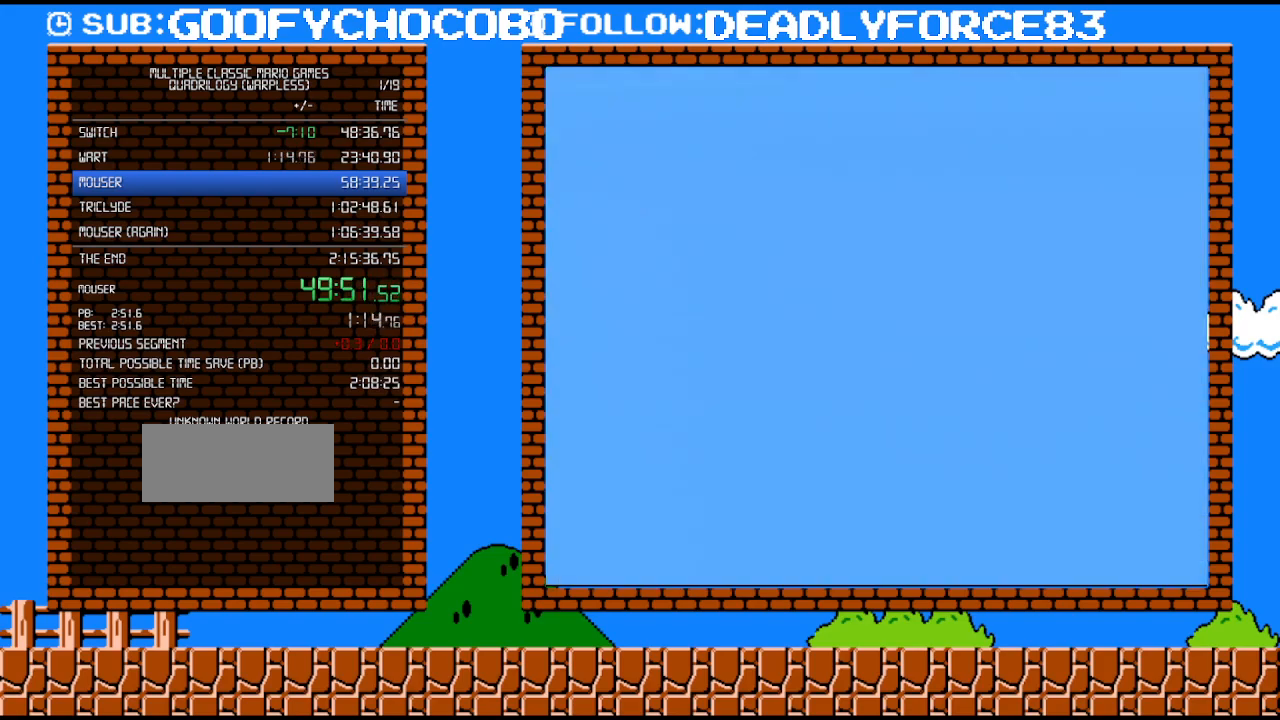
{"buttons": ["B"], "events": []}
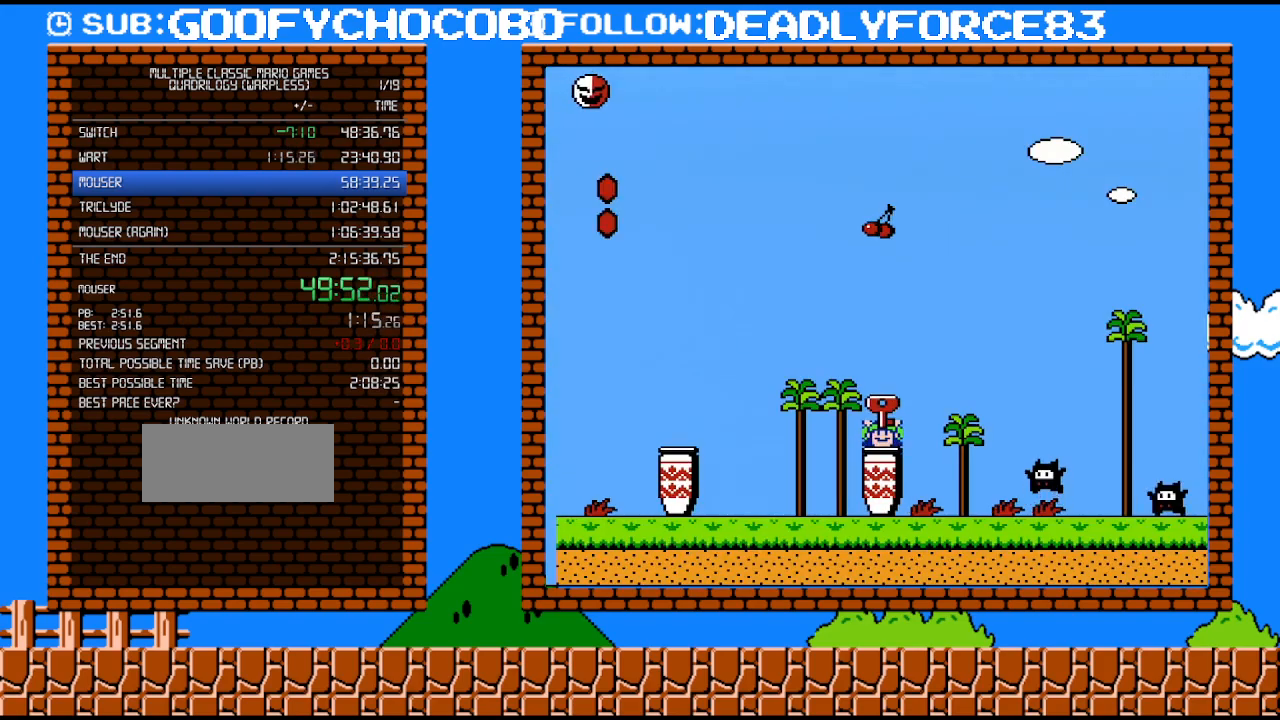
{"buttons": ["B", "DPAD_RIGHT"], "events": [[217, "DPAD_RIGHT", "down"], [267, "A", "down"], [400, "A", "up"]]}
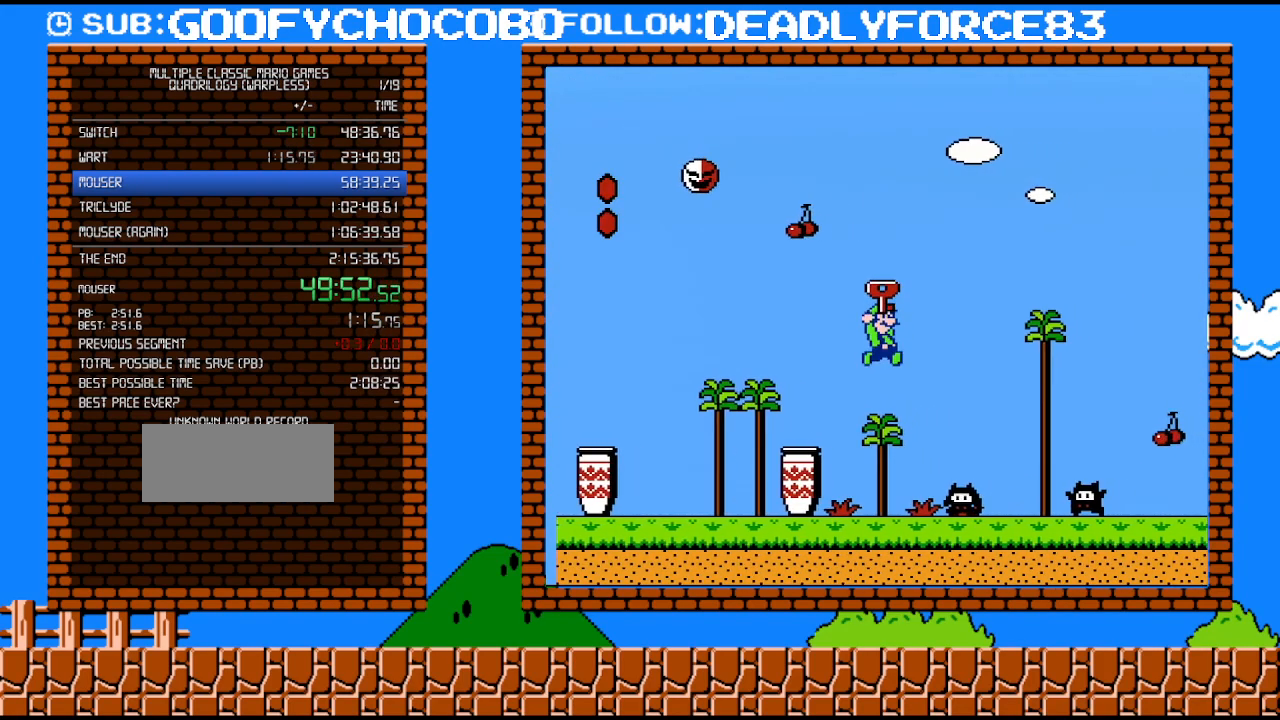
{"buttons": ["B", "DPAD_RIGHT"], "events": []}
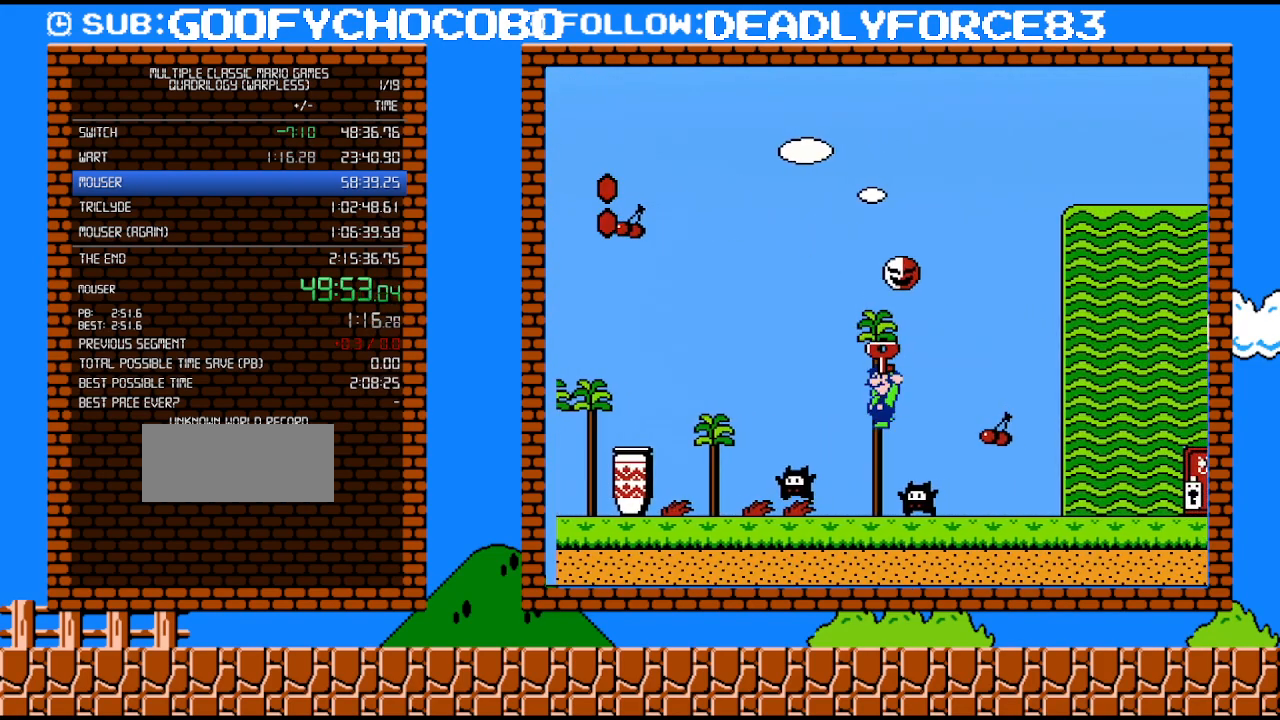
{"buttons": ["DPAD_DOWN"], "events": [[17, "DPAD_RIGHT", "up"], [17, "DPAD_UP", "down"], [50, "B", "up"], [50, "DPAD_LEFT", "down"], [50, "DPAD_UP", "up"], [117, "DPAD_DOWN", "down"], [183, "DPAD_LEFT", "up"]]}
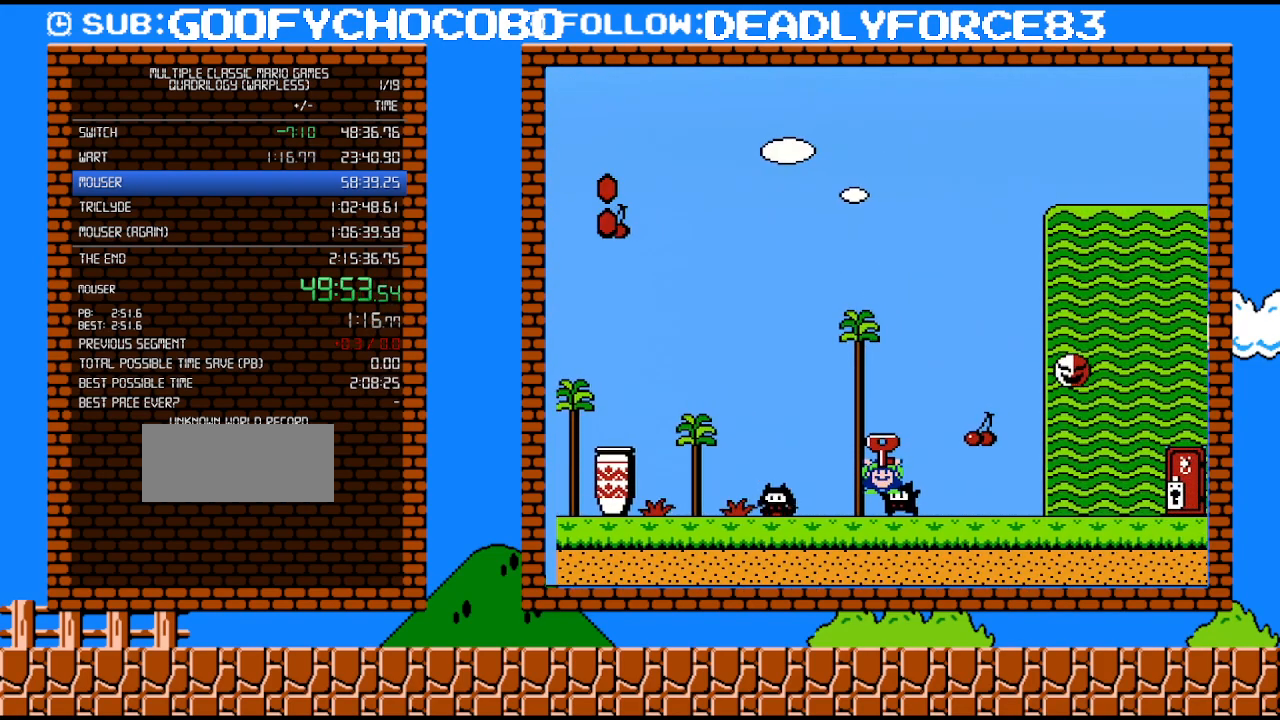
{"buttons": ["DPAD_DOWN"], "events": []}
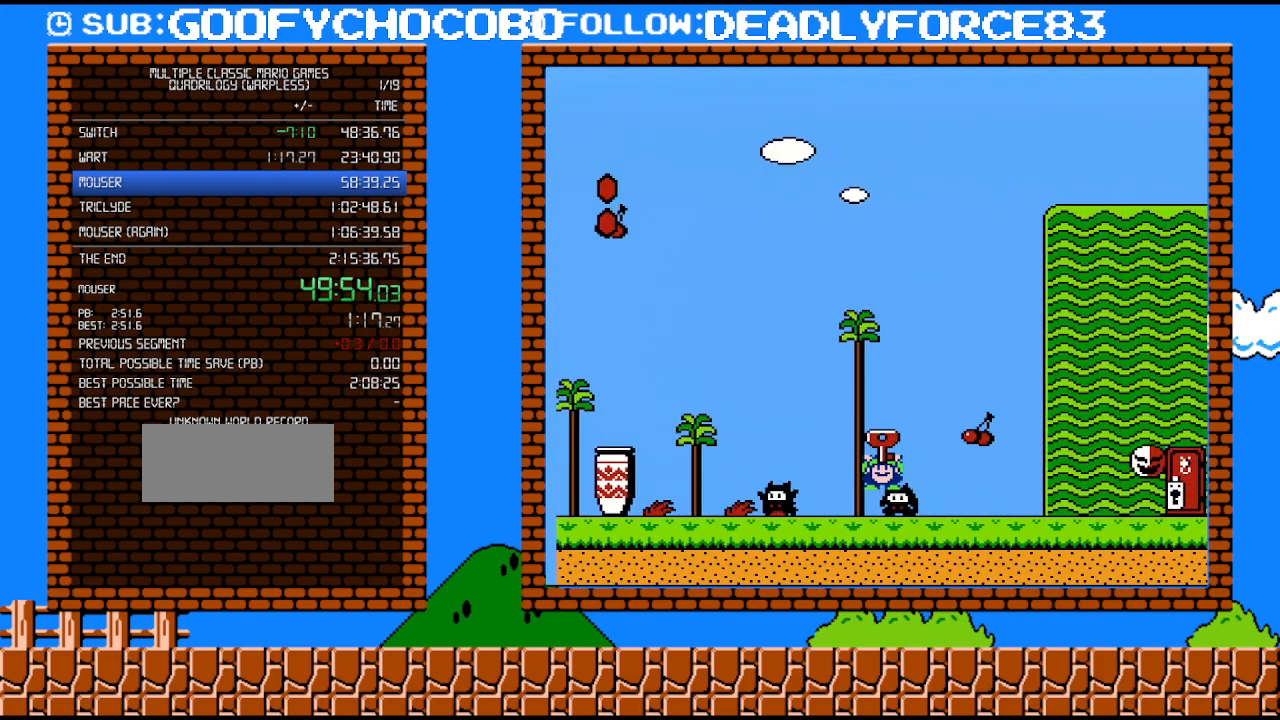
{"buttons": ["DPAD_DOWN"], "events": []}
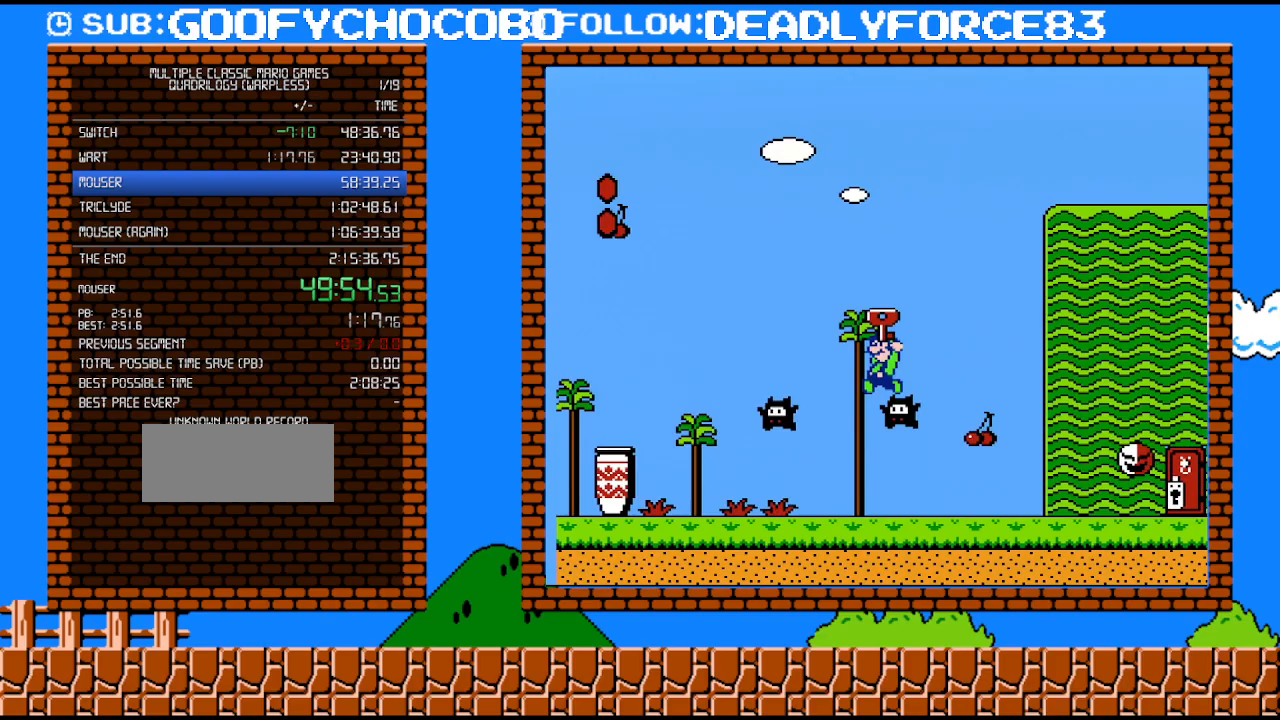
{"buttons": ["A"], "events": [[50, "A", "down"], [50, "DPAD_RIGHT", "down"], [150, "DPAD_DOWN", "up"], [367, "DPAD_RIGHT", "up"]]}
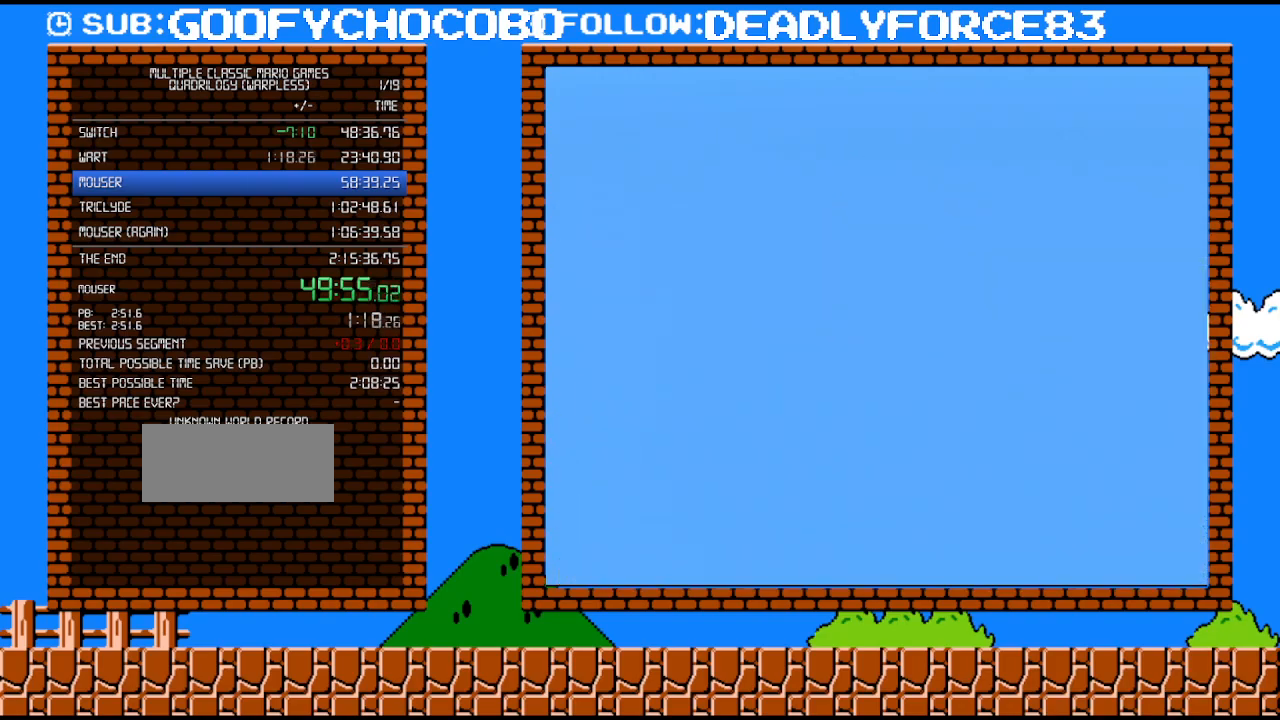
{"buttons": ["A", "B"], "events": [[50, "A", "up"], [50, "START", "down"], [150, "A", "down"], [150, "B", "down"], [150, "START", "up"], [233, "START", "down"], [333, "START", "up"]]}
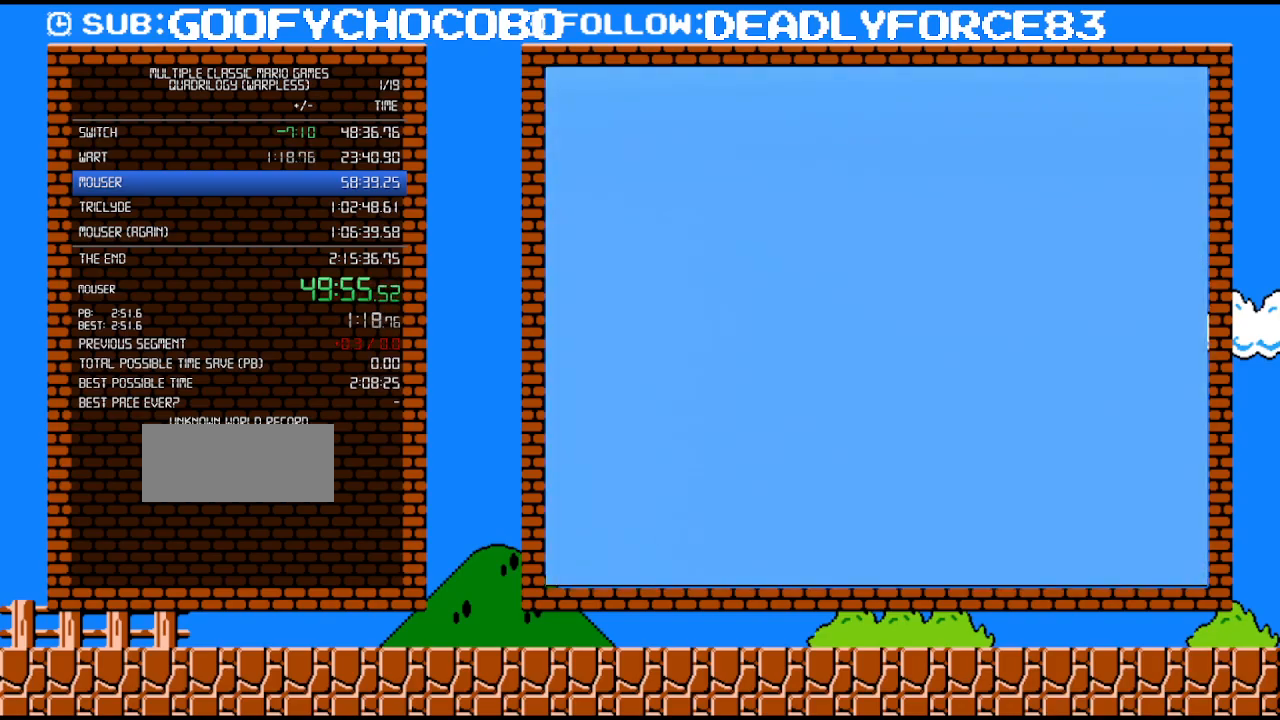
{"buttons": ["A", "B", "DPAD_RIGHT"], "events": [[17, "DPAD_RIGHT", "down"]]}
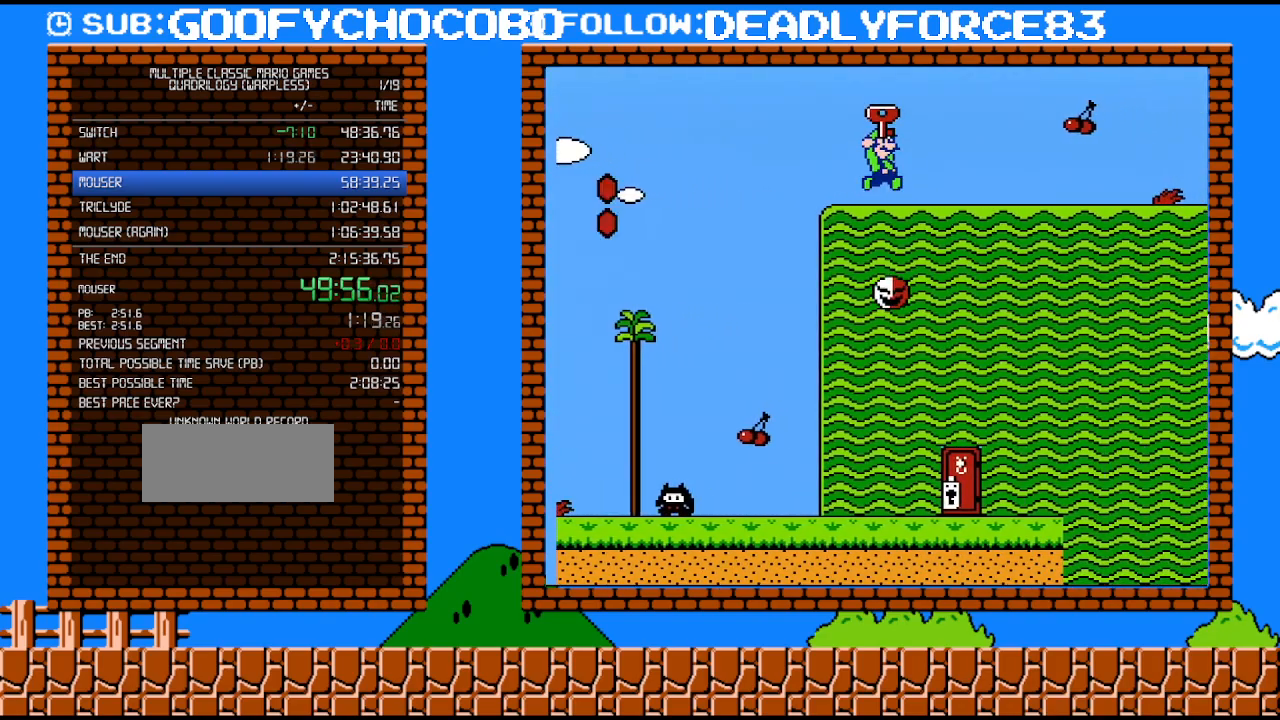
{"buttons": ["B", "DPAD_RIGHT"], "events": [[150, "A", "up"]]}
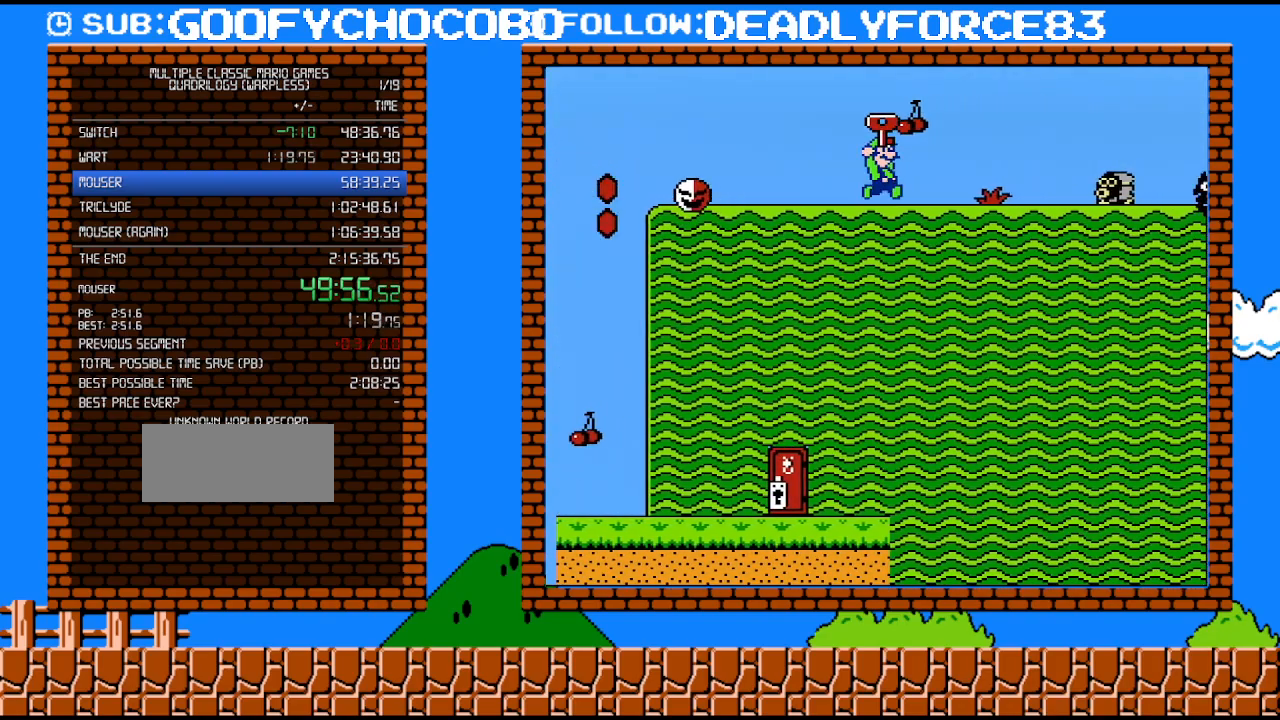
{"buttons": ["B", "DPAD_RIGHT"], "events": [[250, "A", "down"], [267, "A", "up"]]}
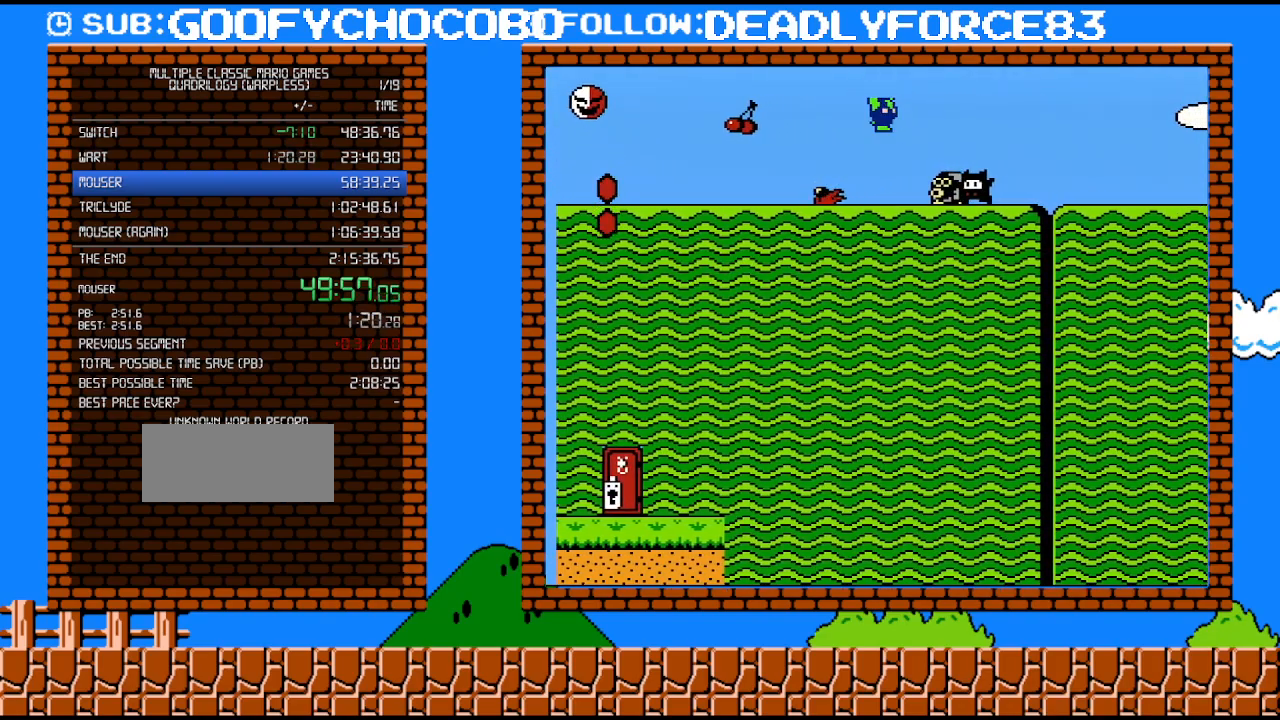
{"buttons": ["B", "DPAD_RIGHT"], "events": []}
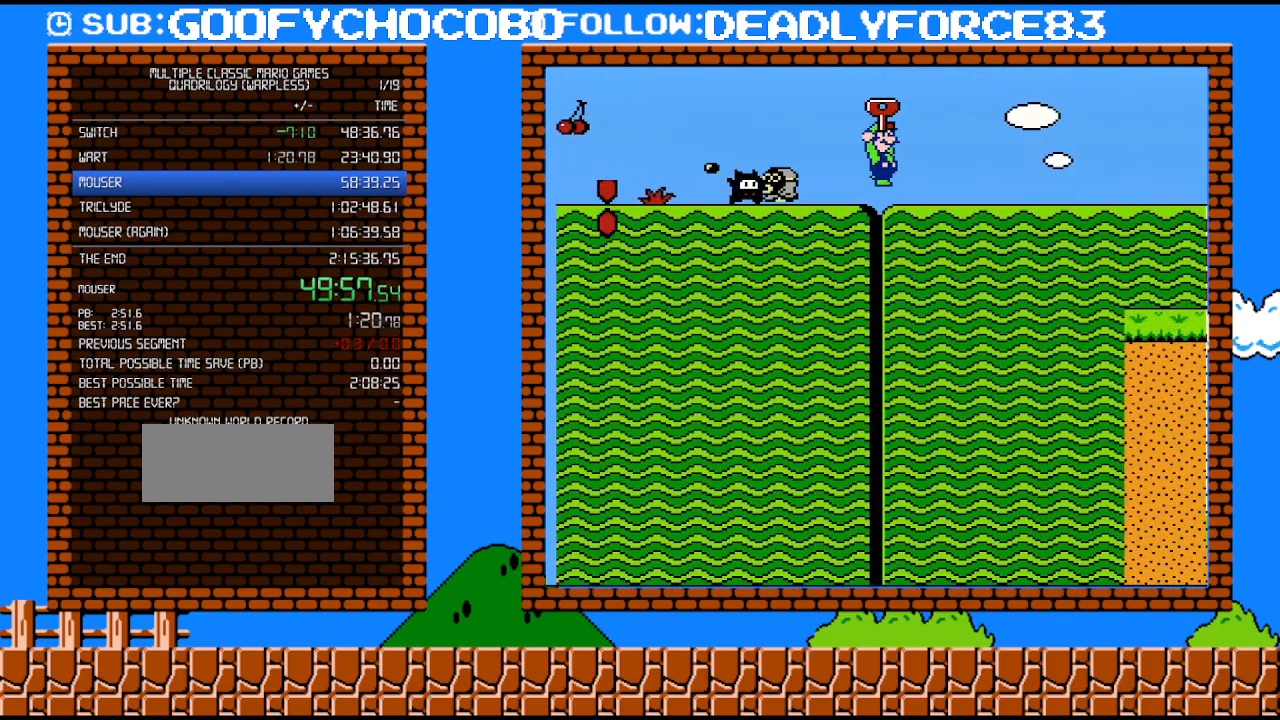
{"buttons": ["B", "DPAD_RIGHT"], "events": []}
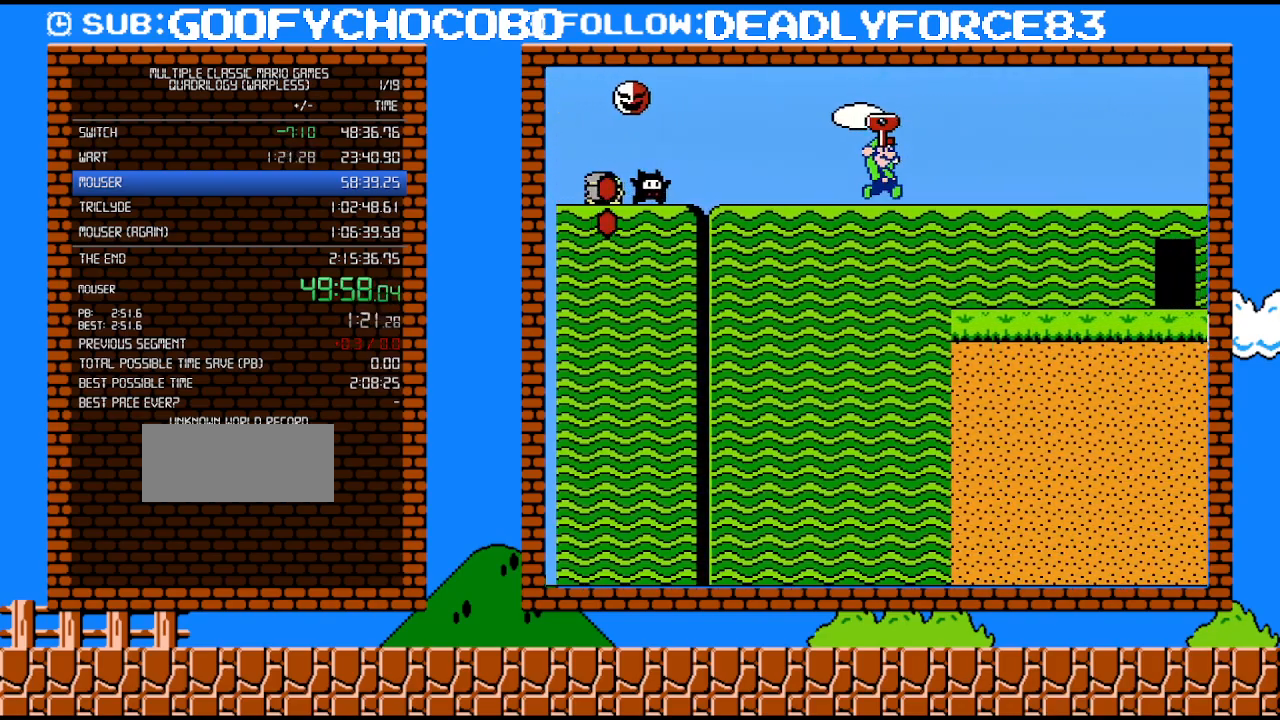
{"buttons": ["B", "DPAD_RIGHT"], "events": []}
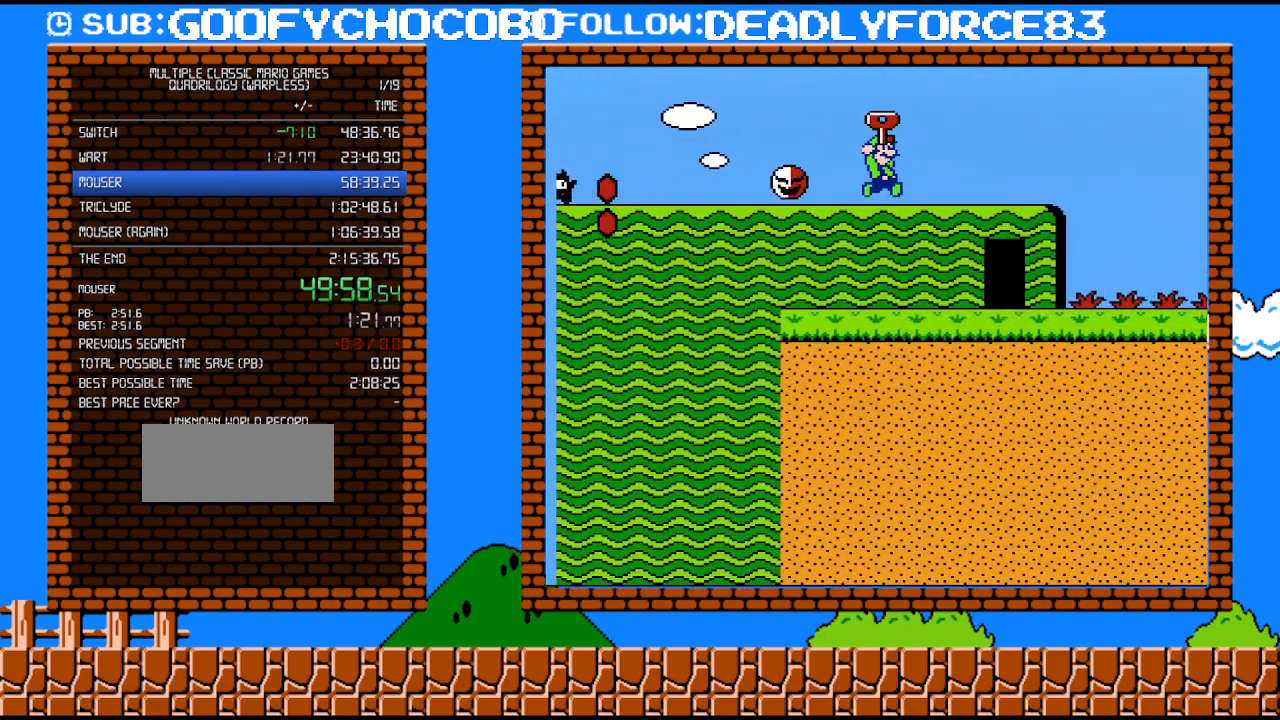
{"buttons": ["A", "B", "DPAD_RIGHT"], "events": [[50, "A", "down"], [117, "DPAD_UP", "down"], [300, "DPAD_UP", "up"]]}
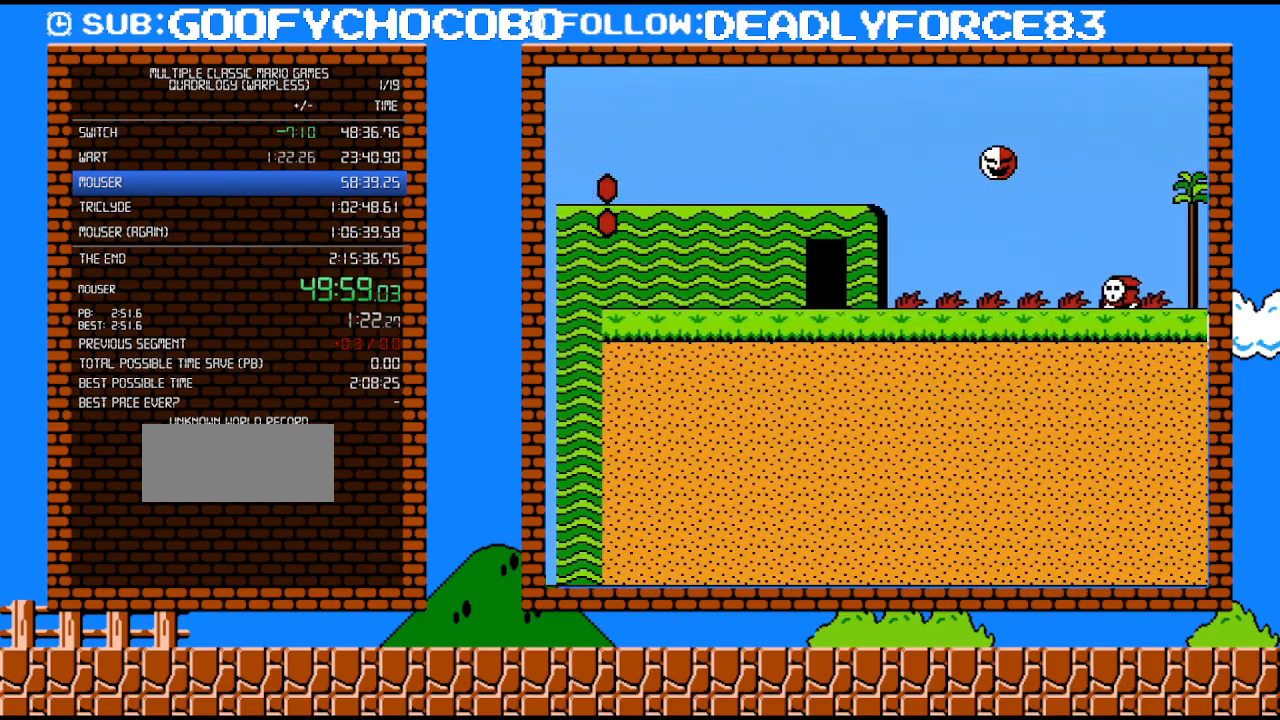
{"buttons": ["A", "B", "DPAD_RIGHT"], "events": []}